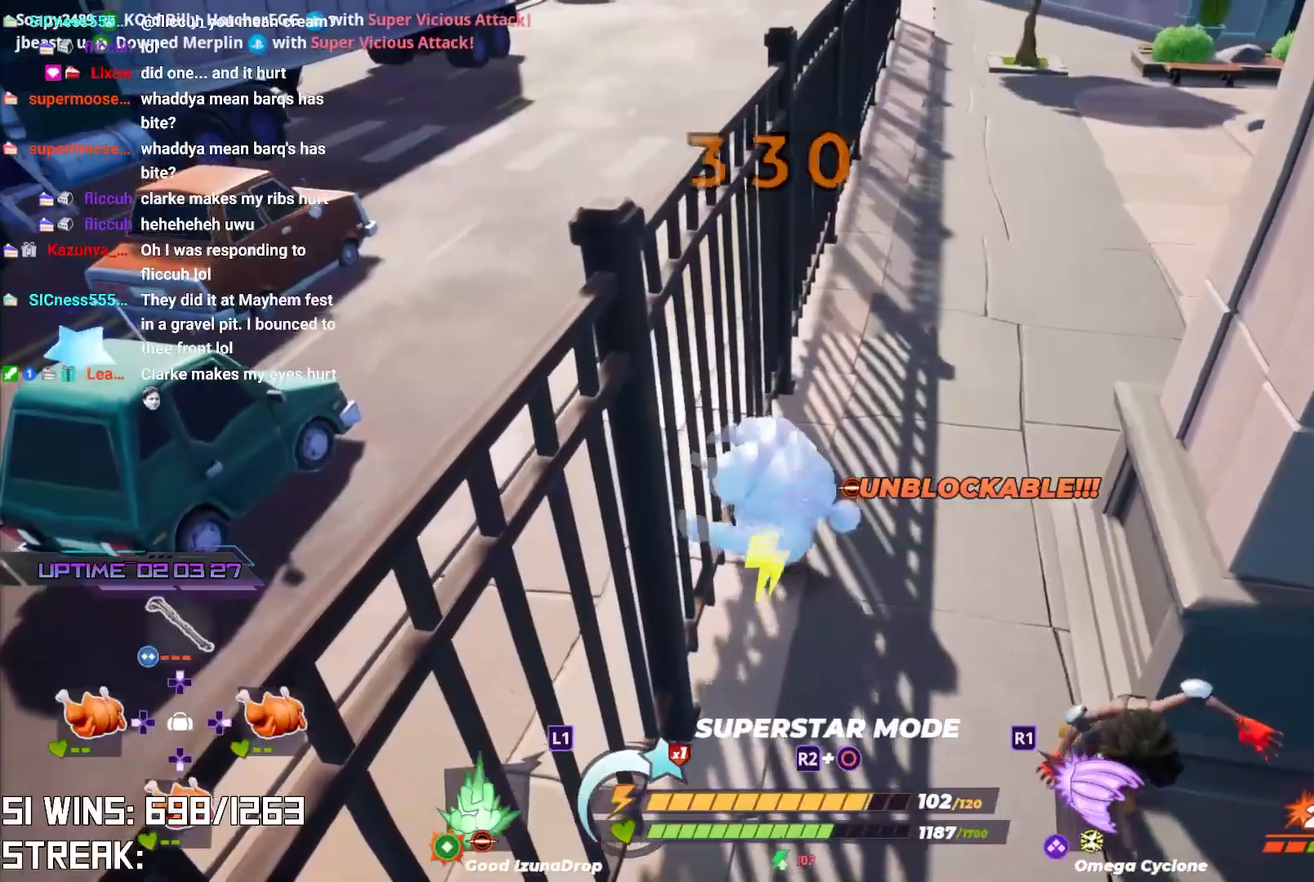
Gameplay with a controller (PlayStation layout); each line is a JSON object with the inputs held at the frame after it. "events" lists button and stick changes between this image and that frame as [ms after this image, input, new state], when the widget could be followed in between.
{"buttons": [], "left_stick": "center", "right_stick": "center", "events": []}
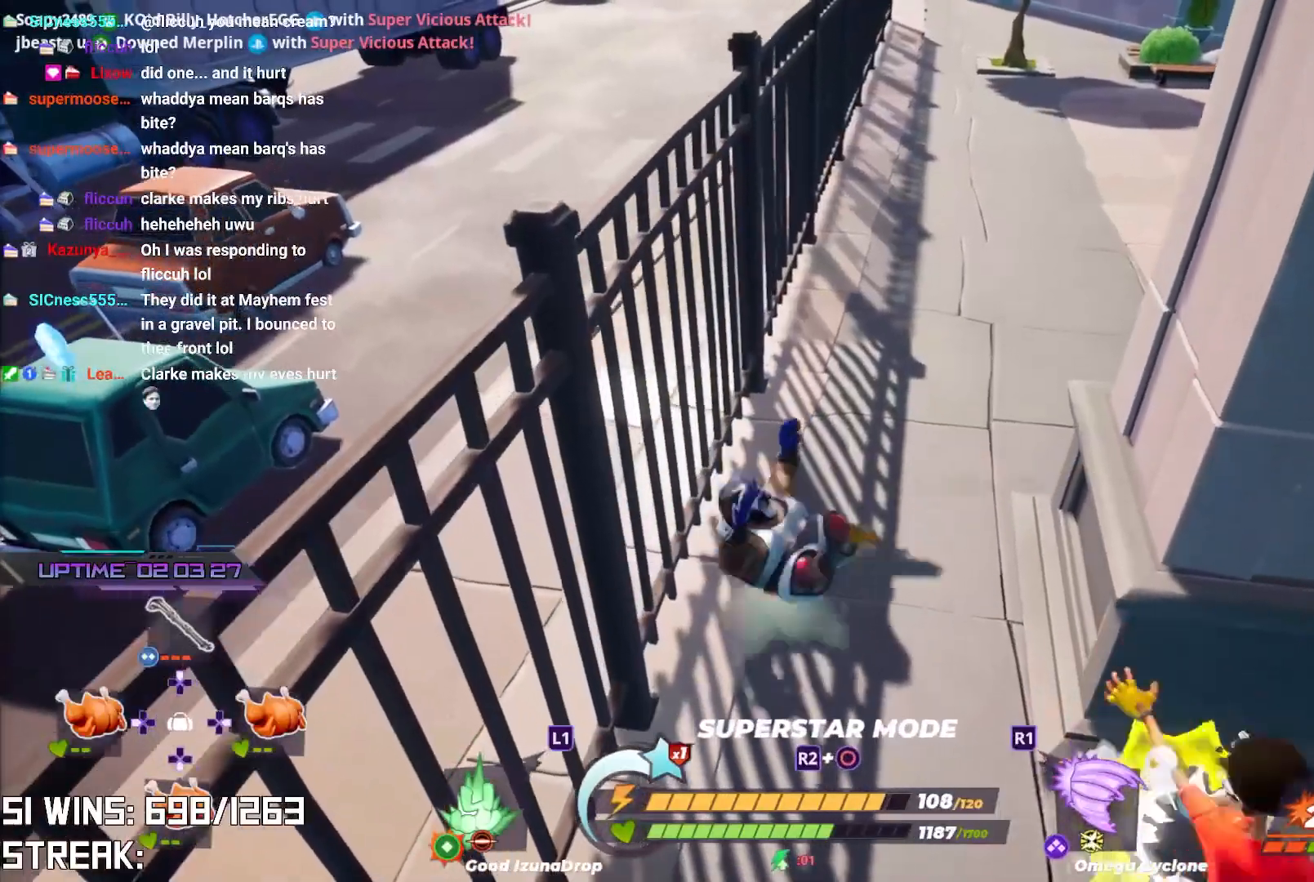
{"buttons": [], "left_stick": "center", "right_stick": "center", "events": []}
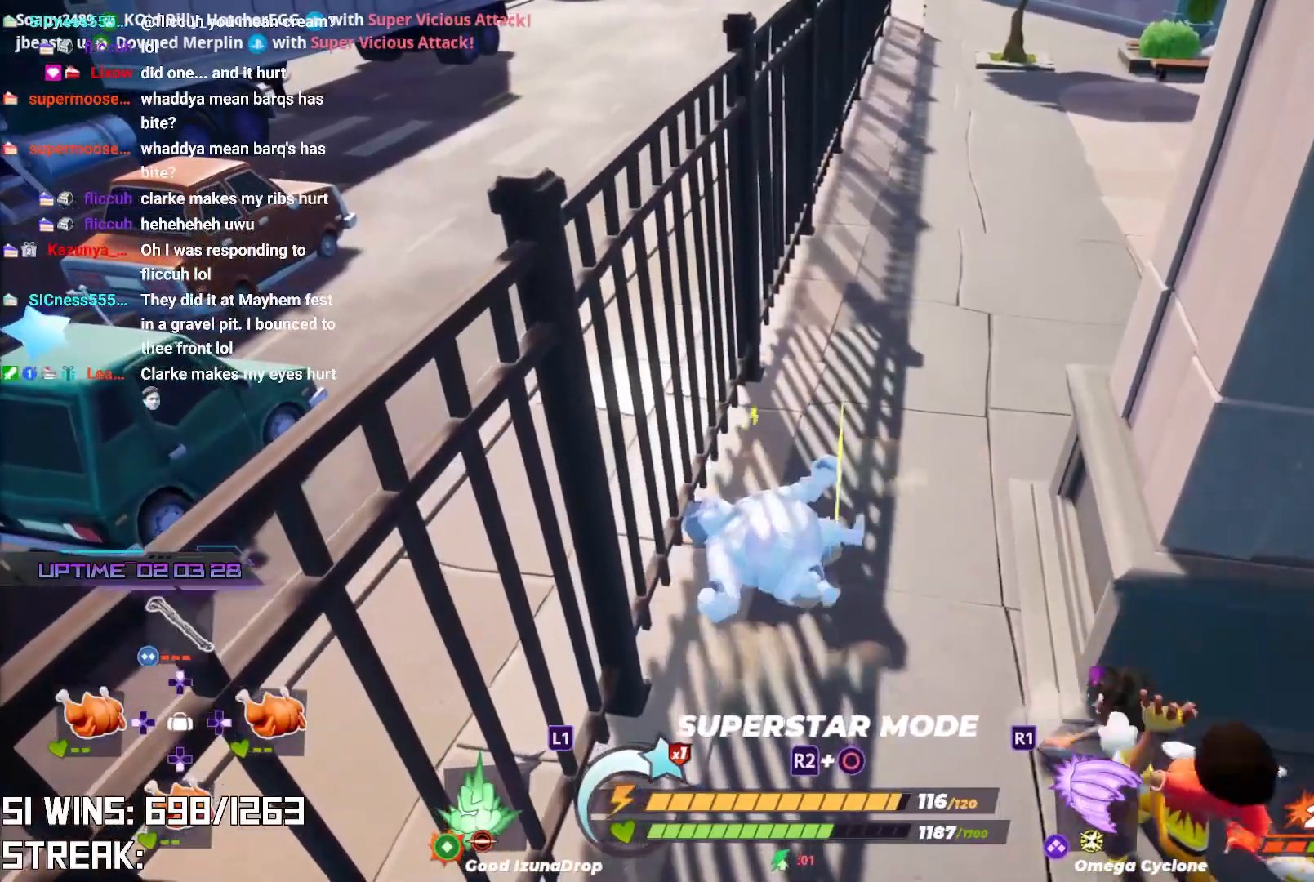
{"buttons": ["L2", "R2"], "left_stick": "up", "right_stick": "center", "events": [[83, "left_stick", "up-right"], [150, "right_stick", "right"], [183, "L2", "down"], [233, "R2", "down"], [267, "right_stick", "up-right"], [433, "right_stick", "center"], [467, "left_stick", "up"]]}
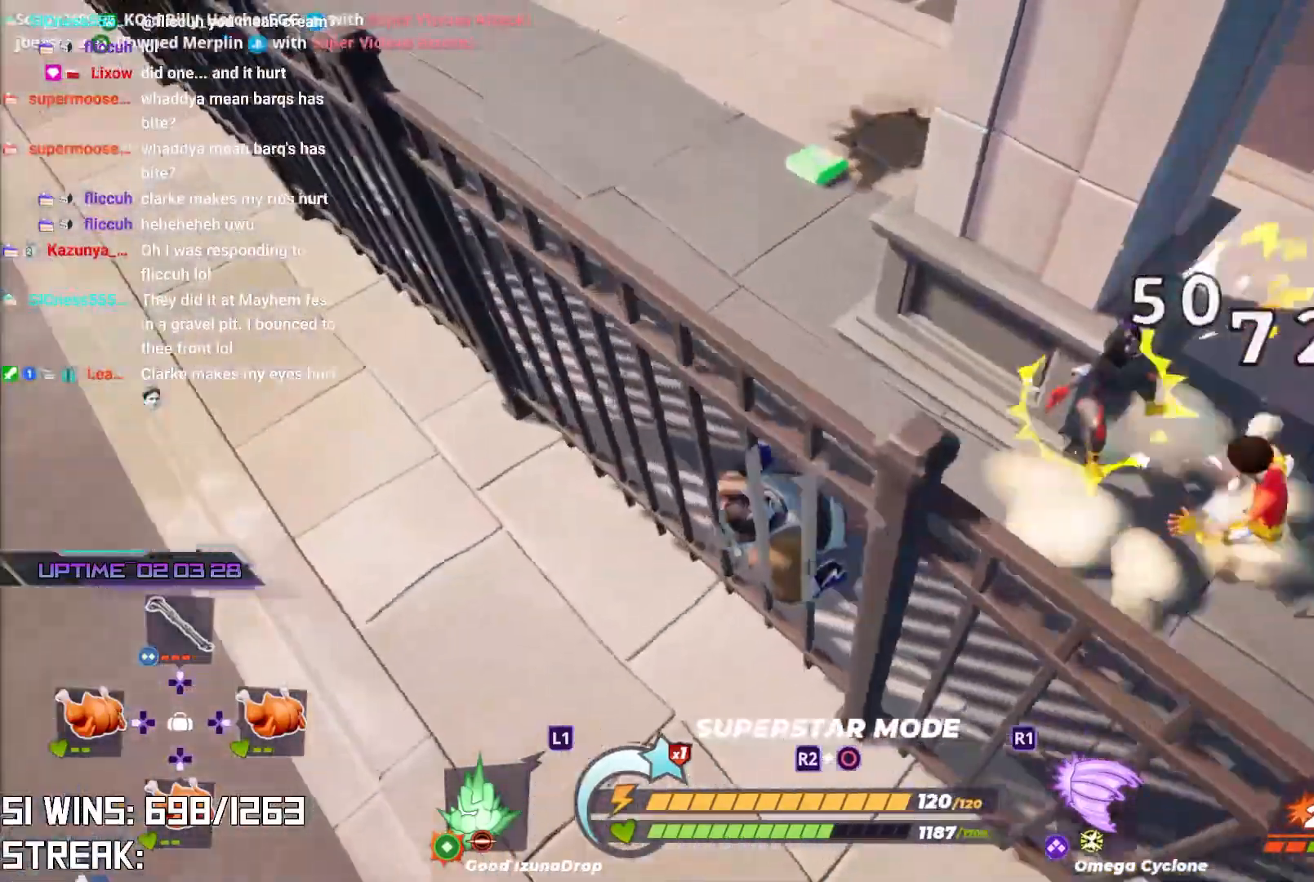
{"buttons": [], "left_stick": "up", "right_stick": "right", "events": [[400, "R2", "up"], [433, "L2", "up"], [483, "right_stick", "right"]]}
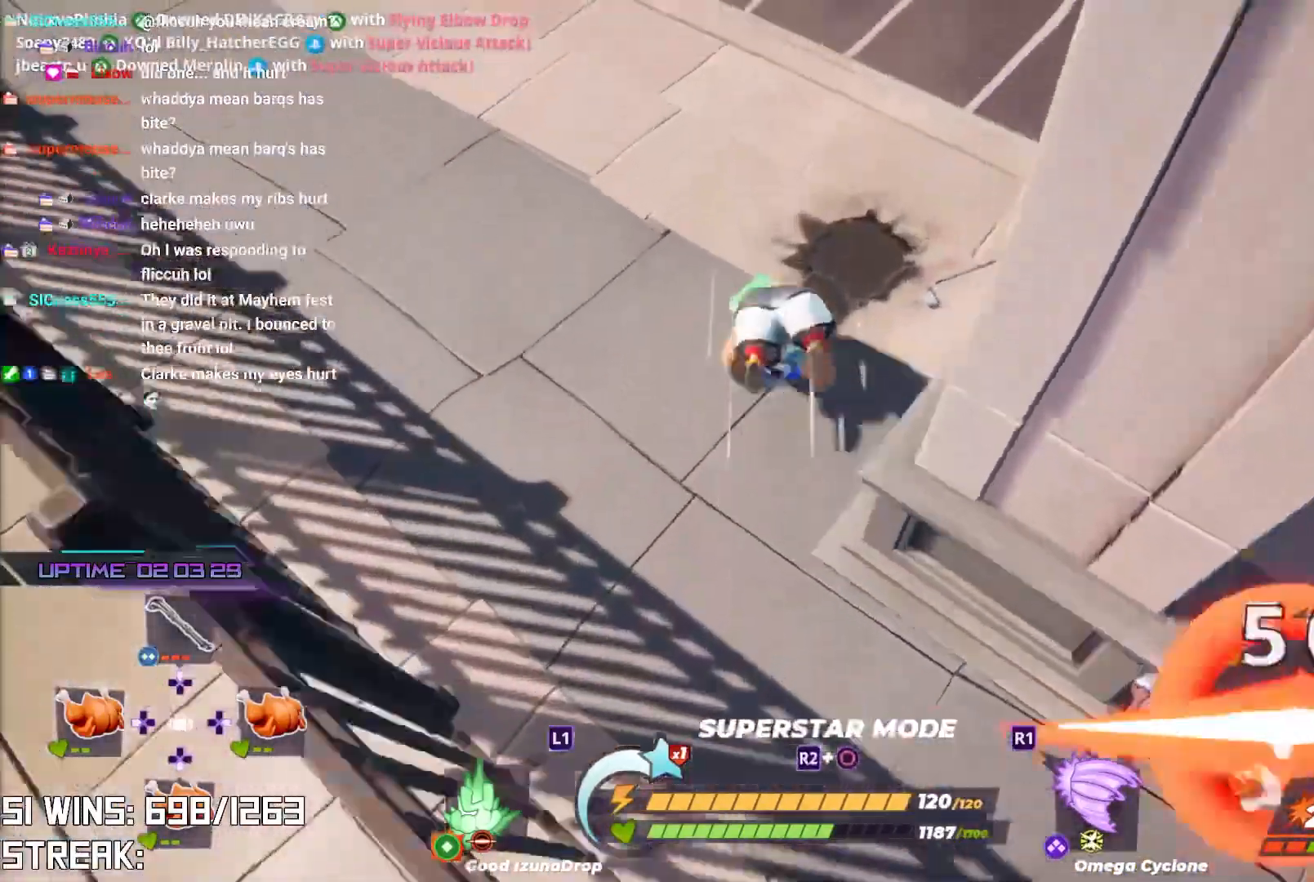
{"buttons": [], "left_stick": "up", "right_stick": "right", "events": [[67, "left_stick", "up-right"], [233, "right_stick", "center"], [450, "right_stick", "right"], [500, "left_stick", "up"]]}
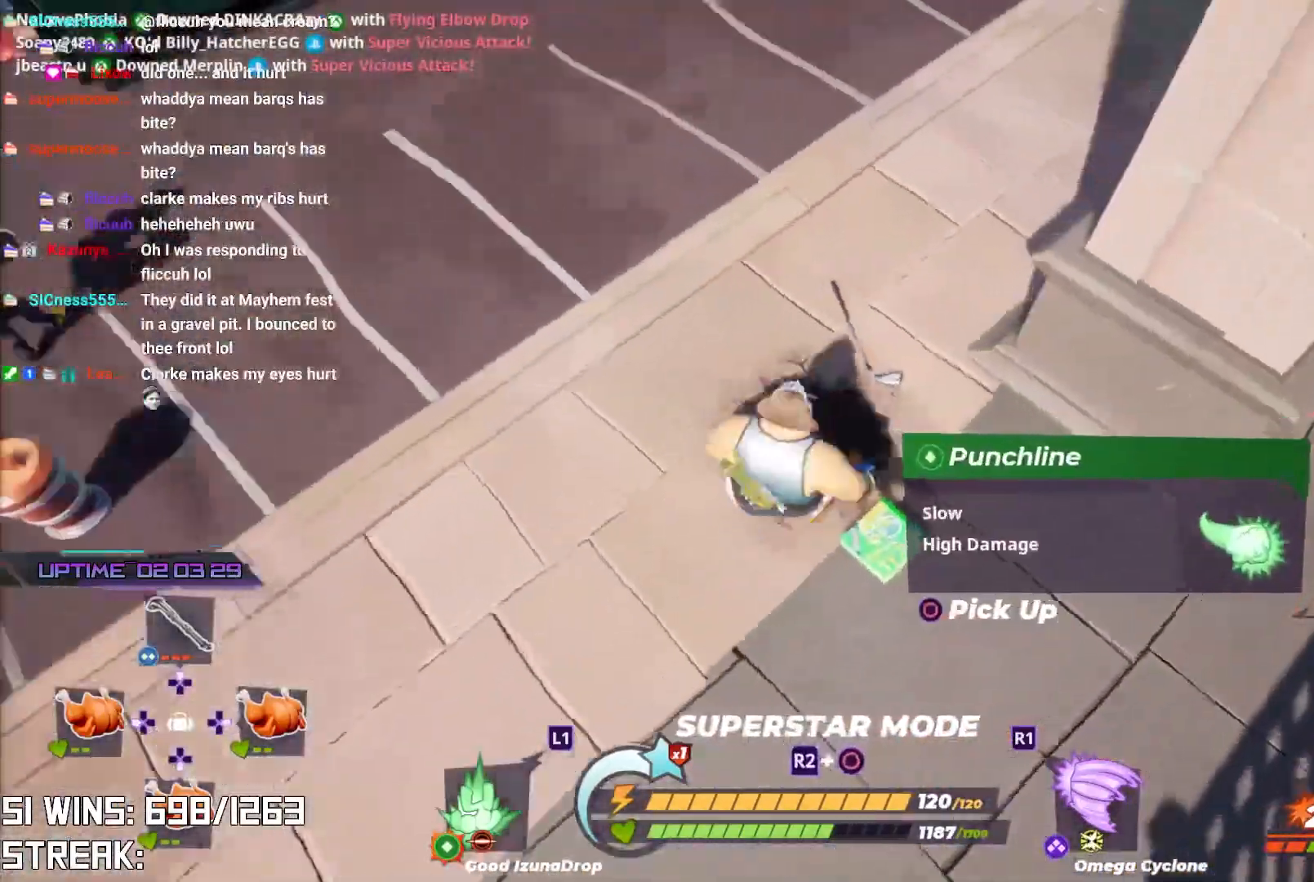
{"buttons": [], "left_stick": "up-left", "right_stick": "center", "events": [[83, "right_stick", "center"], [133, "left_stick", "up-left"]]}
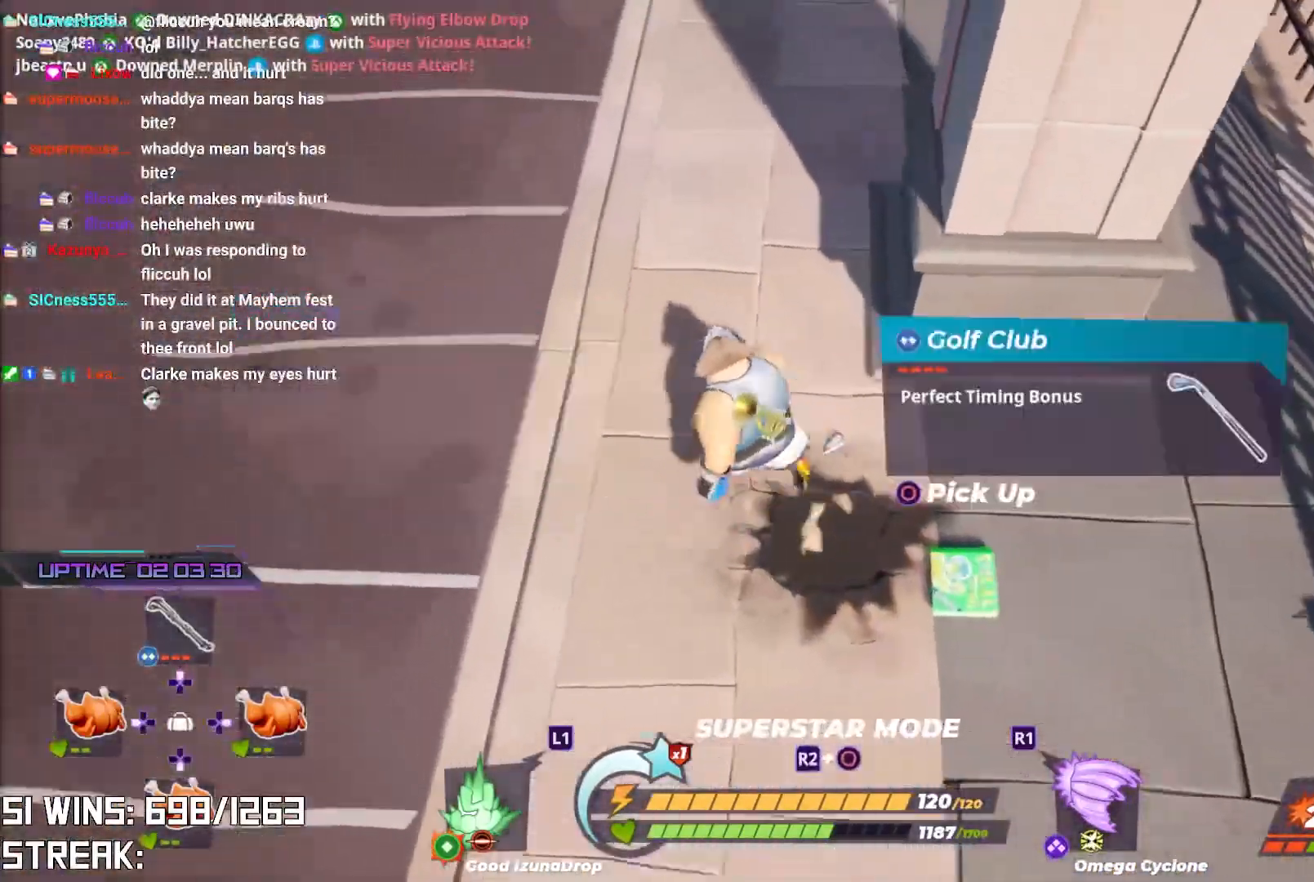
{"buttons": ["L2"], "left_stick": "up-left", "right_stick": "center", "events": [[17, "CIRCLE", "down"], [33, "right_stick", "left"], [150, "CIRCLE", "up"], [367, "right_stick", "center"], [450, "L2", "down"]]}
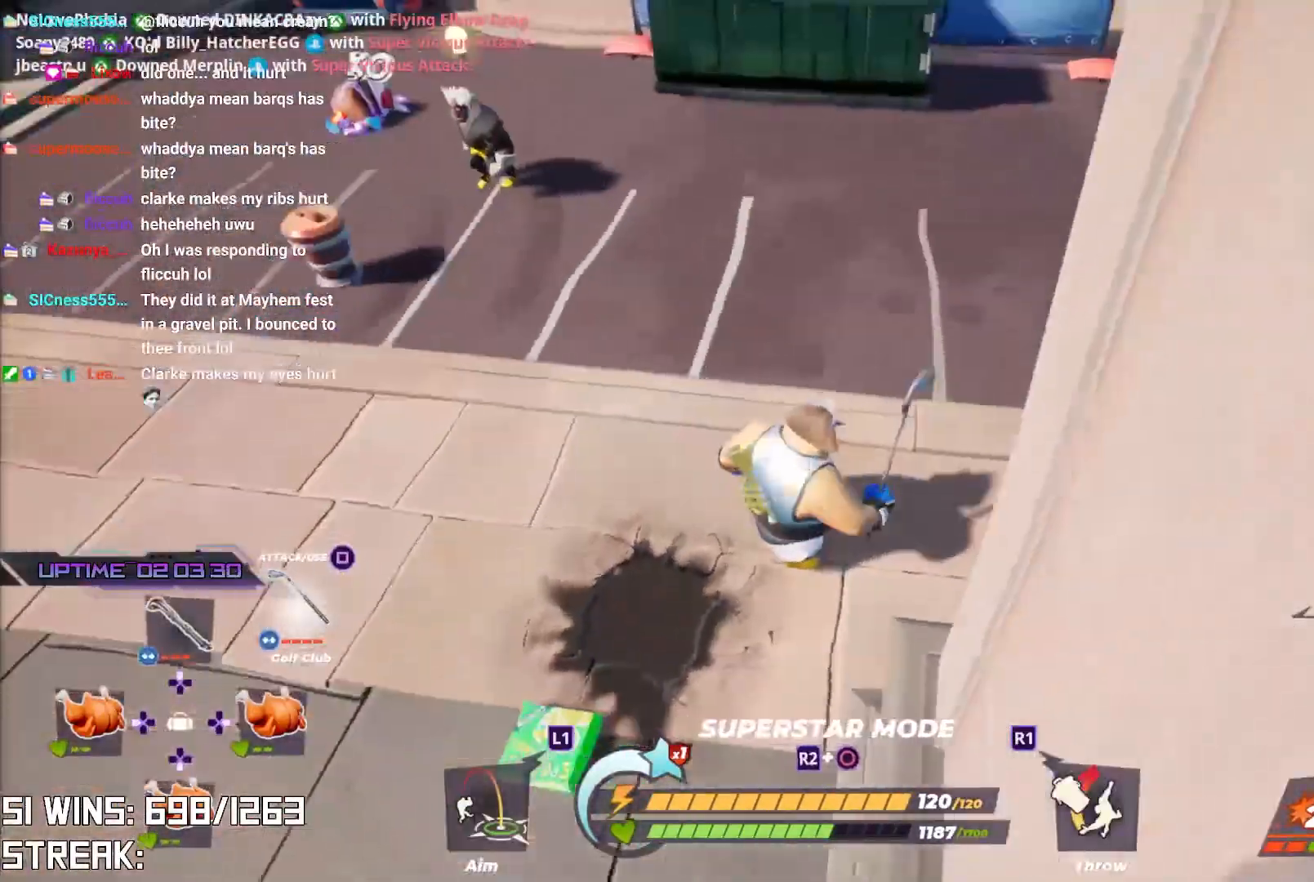
{"buttons": [], "left_stick": "up-left", "right_stick": "up-left", "events": [[317, "L2", "up"], [500, "right_stick", "up-left"]]}
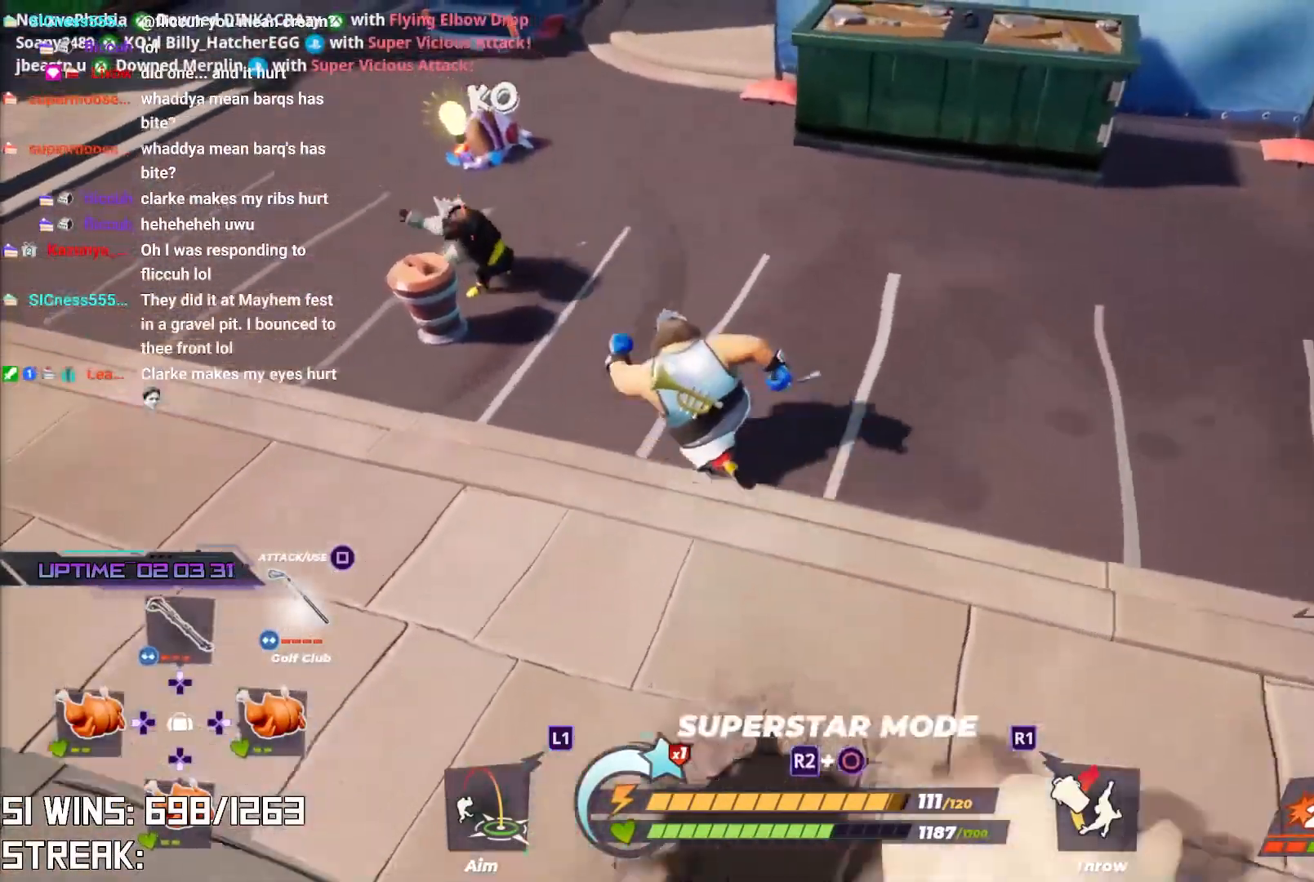
{"buttons": [], "left_stick": "up-left", "right_stick": "center", "events": [[117, "right_stick", "center"], [233, "SQUARE", "down"], [300, "SQUARE", "up"]]}
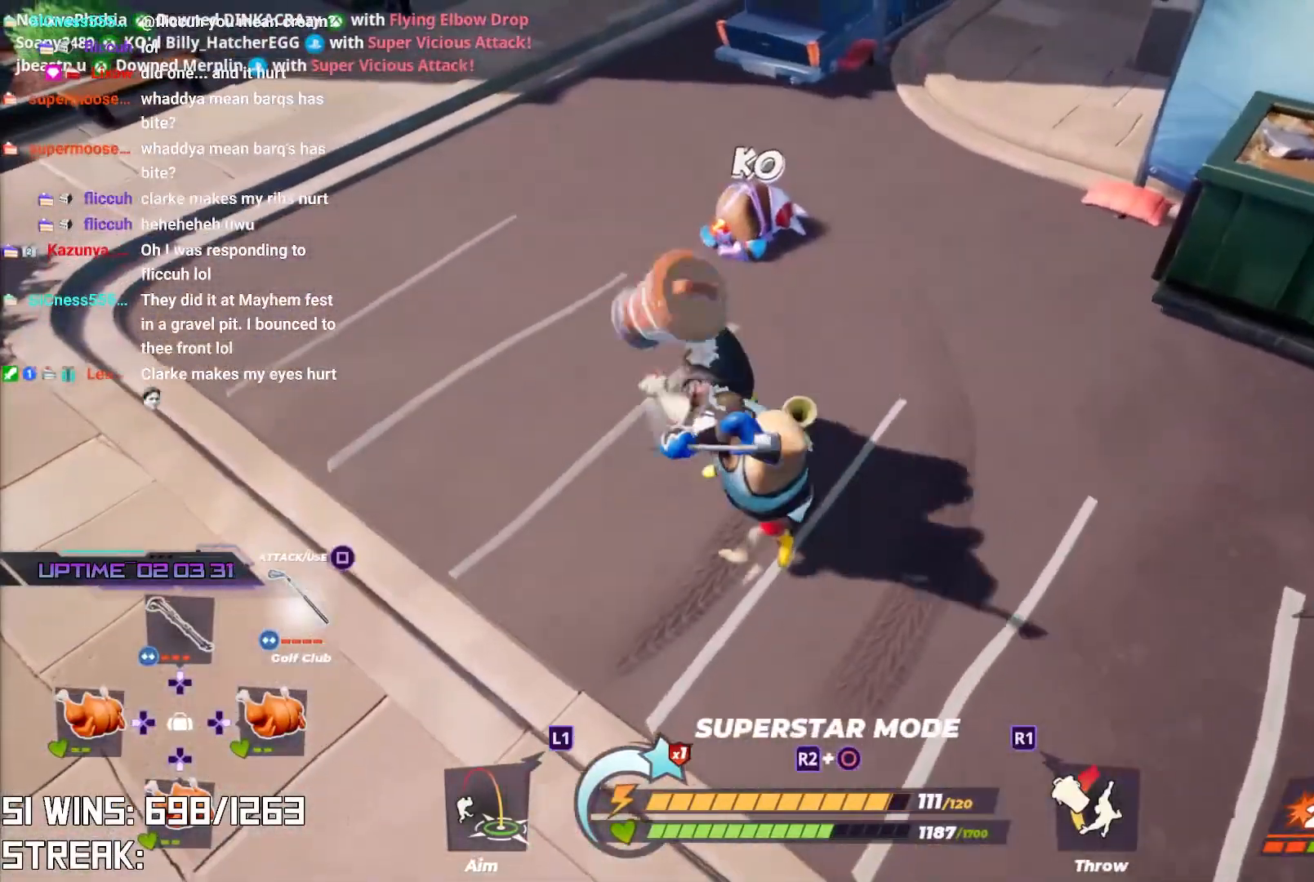
{"buttons": [], "left_stick": "center", "right_stick": "center", "events": [[467, "left_stick", "center"]]}
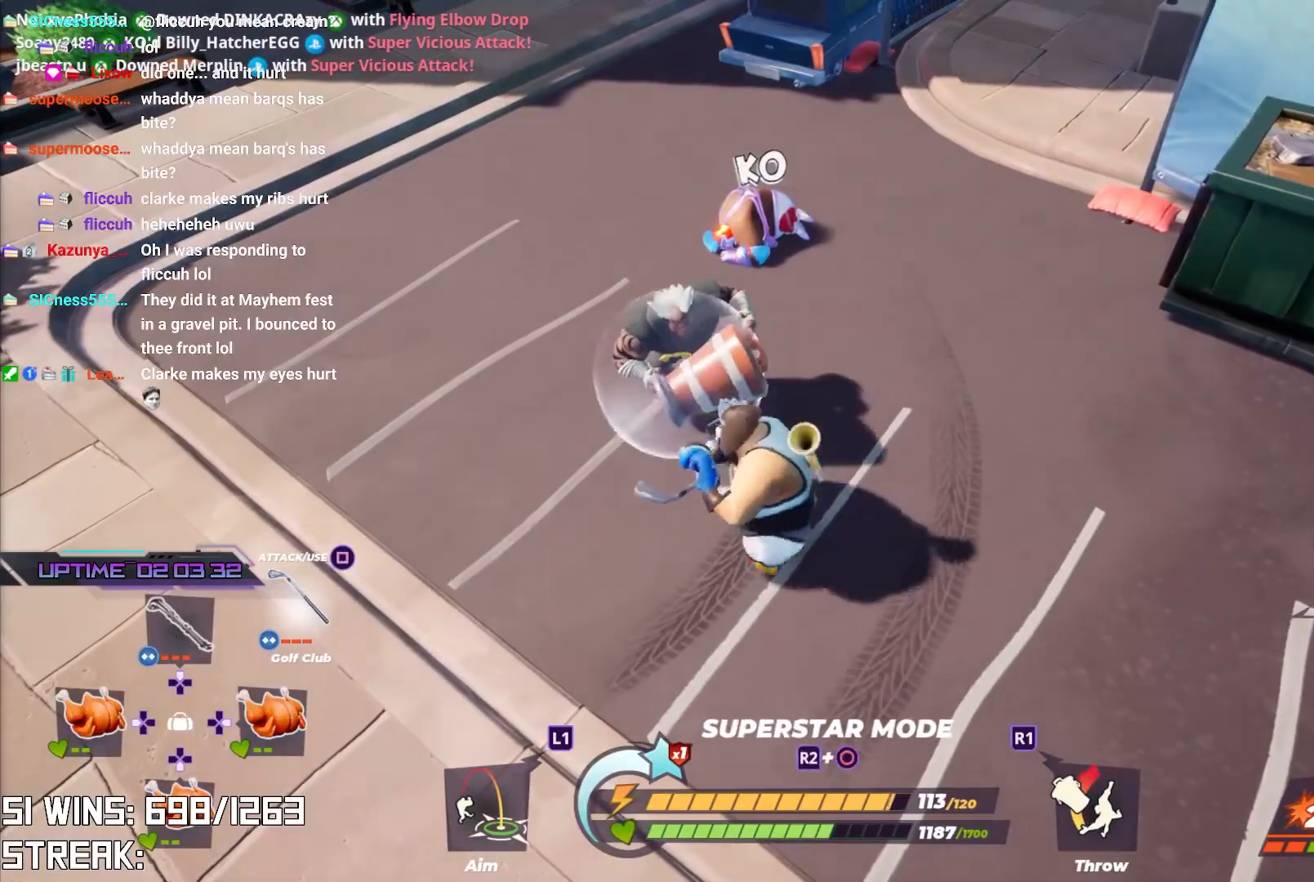
{"buttons": ["TRIANGLE"], "left_stick": "up-left", "right_stick": "center", "events": [[300, "TRIANGLE", "down"], [333, "left_stick", "up-left"], [383, "TRIANGLE", "up"], [467, "TRIANGLE", "down"]]}
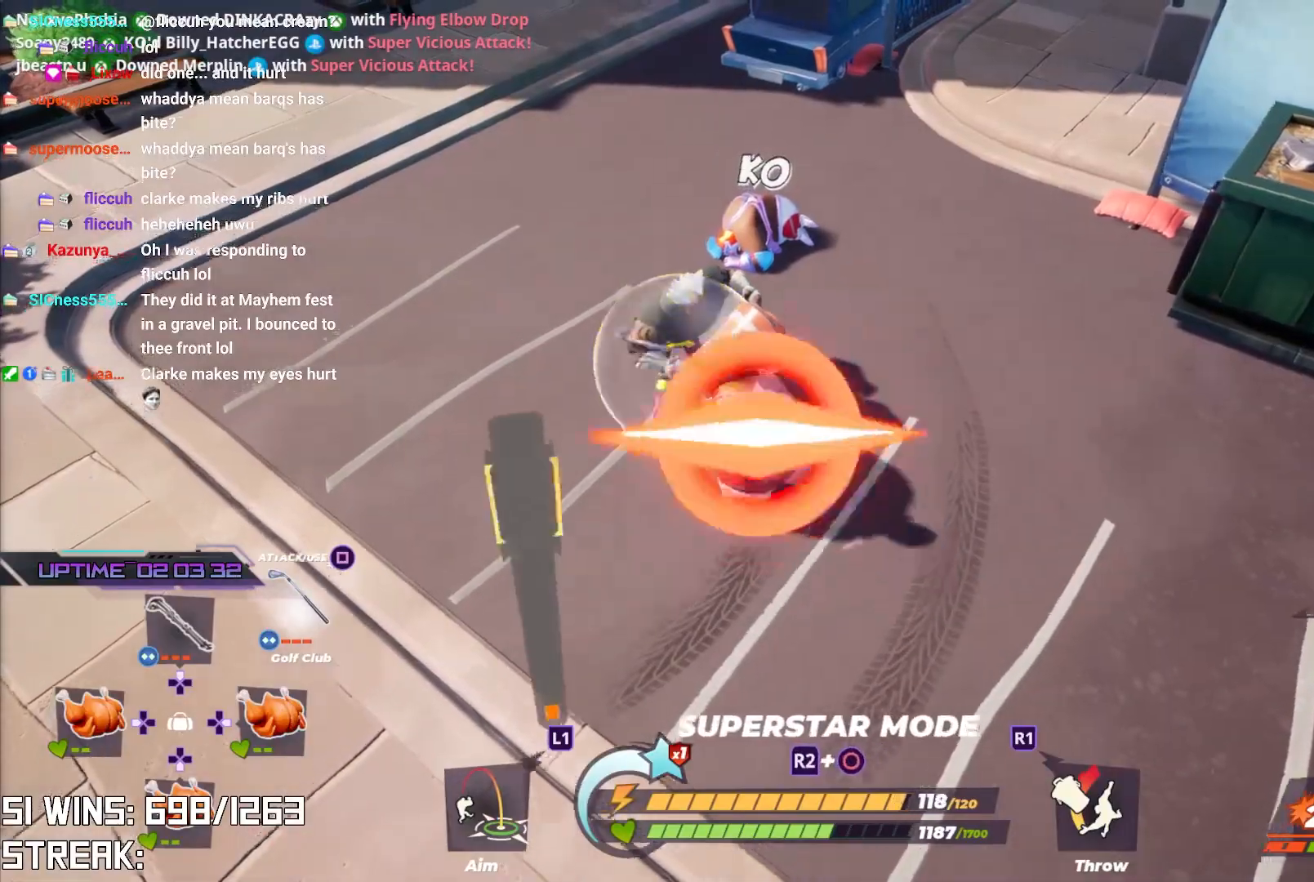
{"buttons": [], "left_stick": "left", "right_stick": "center", "events": [[50, "TRIANGLE", "up"], [117, "TRIANGLE", "down"], [183, "TRIANGLE", "up"], [500, "left_stick", "left"]]}
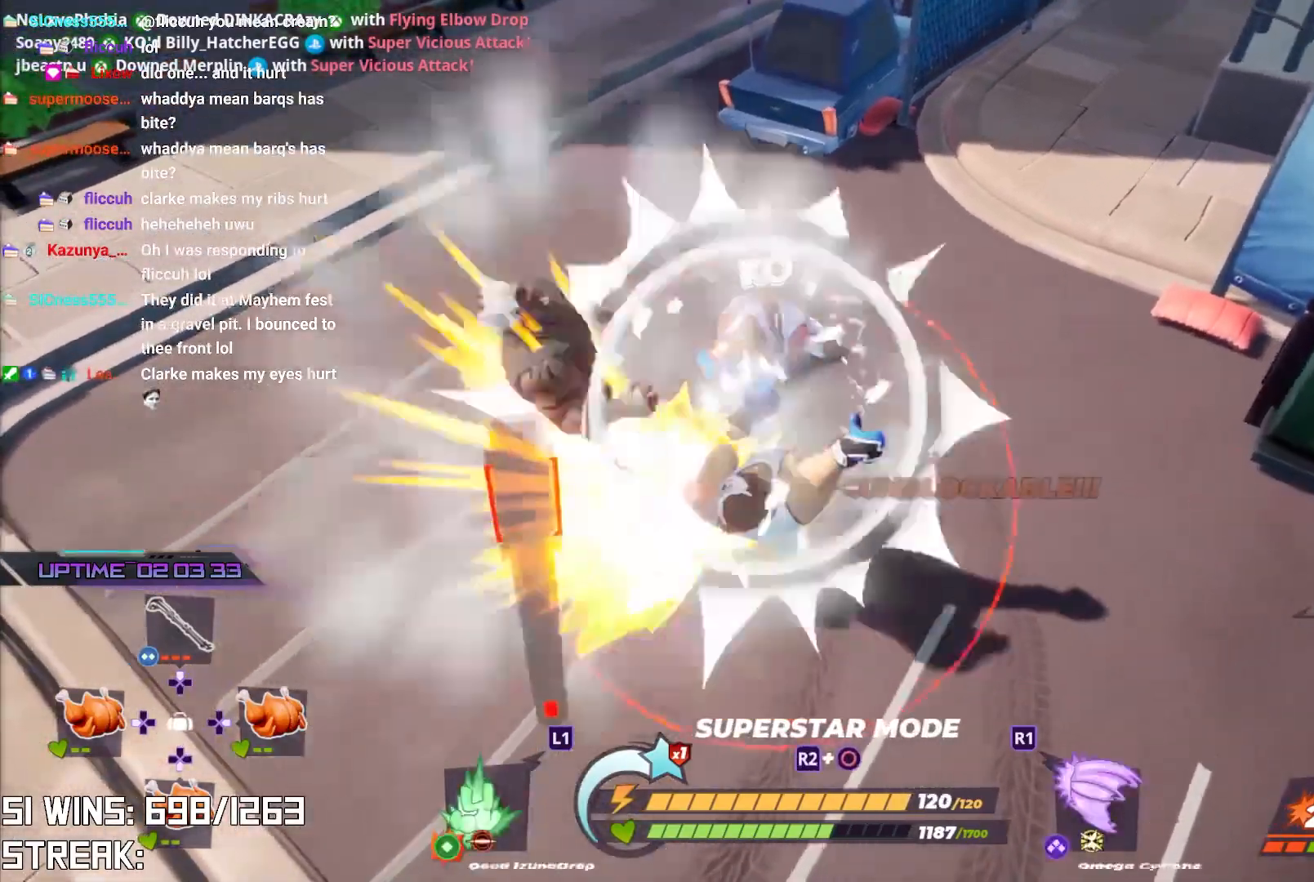
{"buttons": [], "left_stick": "up", "right_stick": "left", "events": [[67, "right_stick", "left"], [233, "right_stick", "center"], [300, "left_stick", "up-left"], [400, "right_stick", "left"], [483, "left_stick", "up"]]}
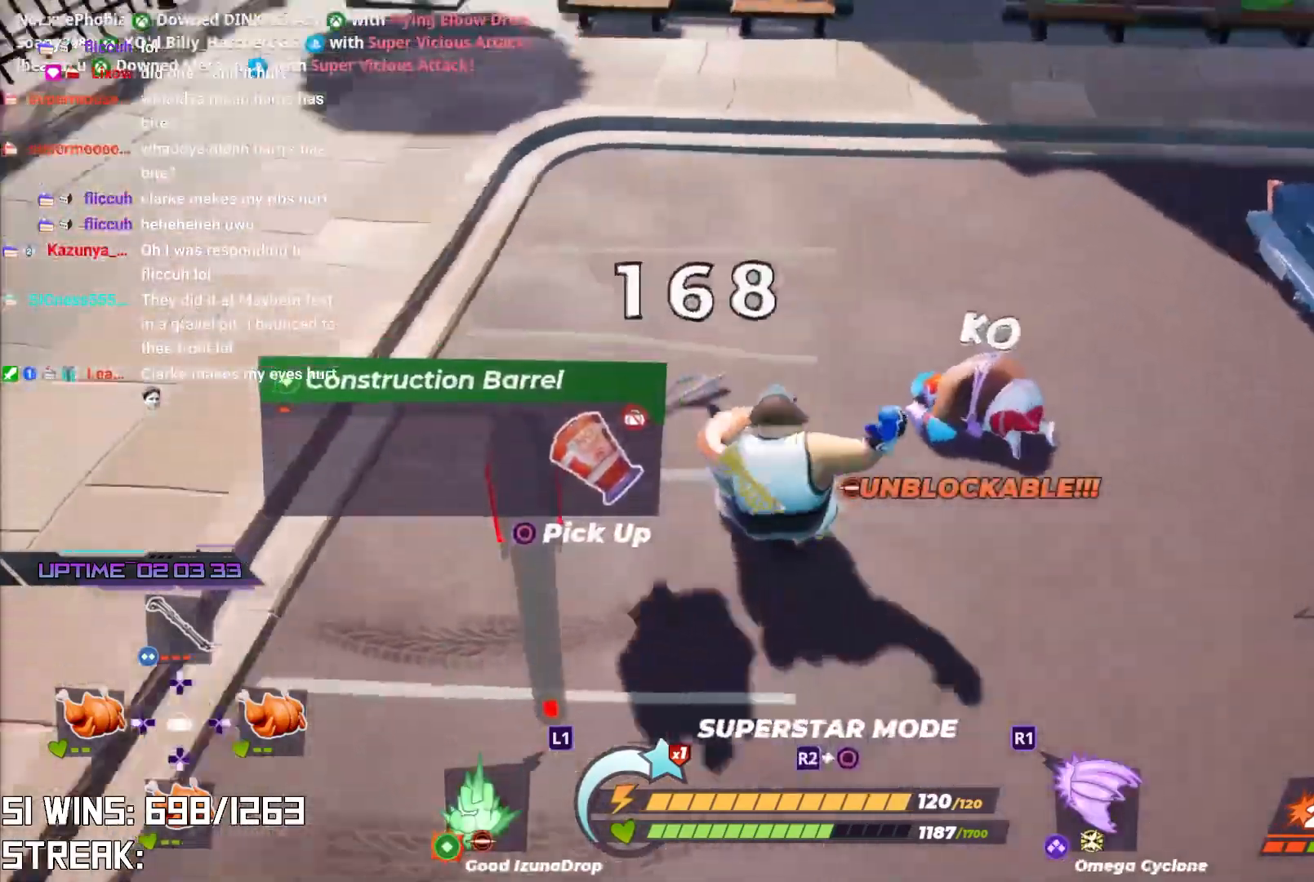
{"buttons": [], "left_stick": "up-right", "right_stick": "left", "events": [[50, "right_stick", "center"], [83, "left_stick", "up-right"], [150, "right_stick", "down-left"], [300, "CIRCLE", "down"], [300, "right_stick", "center"], [367, "CIRCLE", "up"], [500, "right_stick", "left"]]}
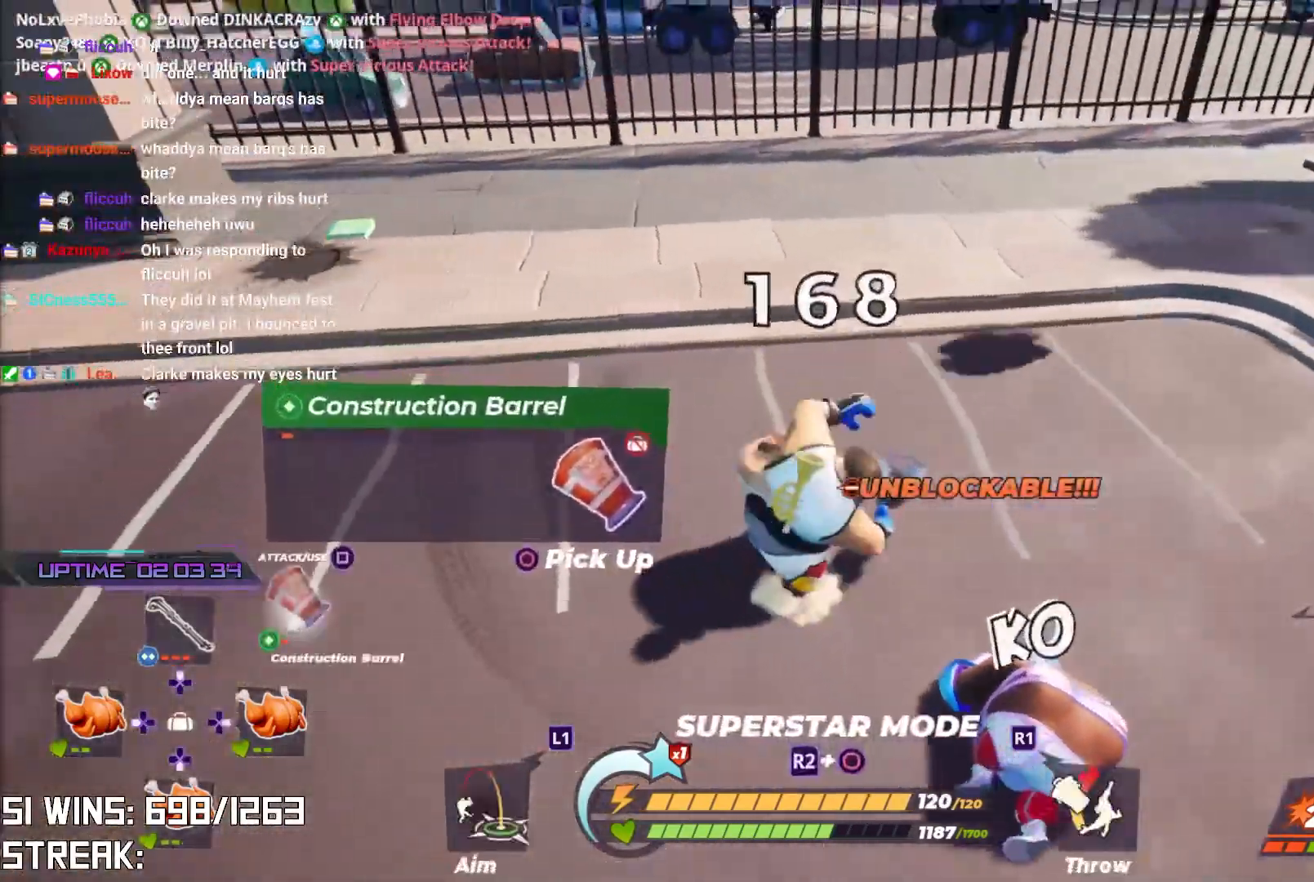
{"buttons": [], "left_stick": "up", "right_stick": "down", "events": [[183, "right_stick", "center"], [200, "left_stick", "up"], [433, "right_stick", "down"]]}
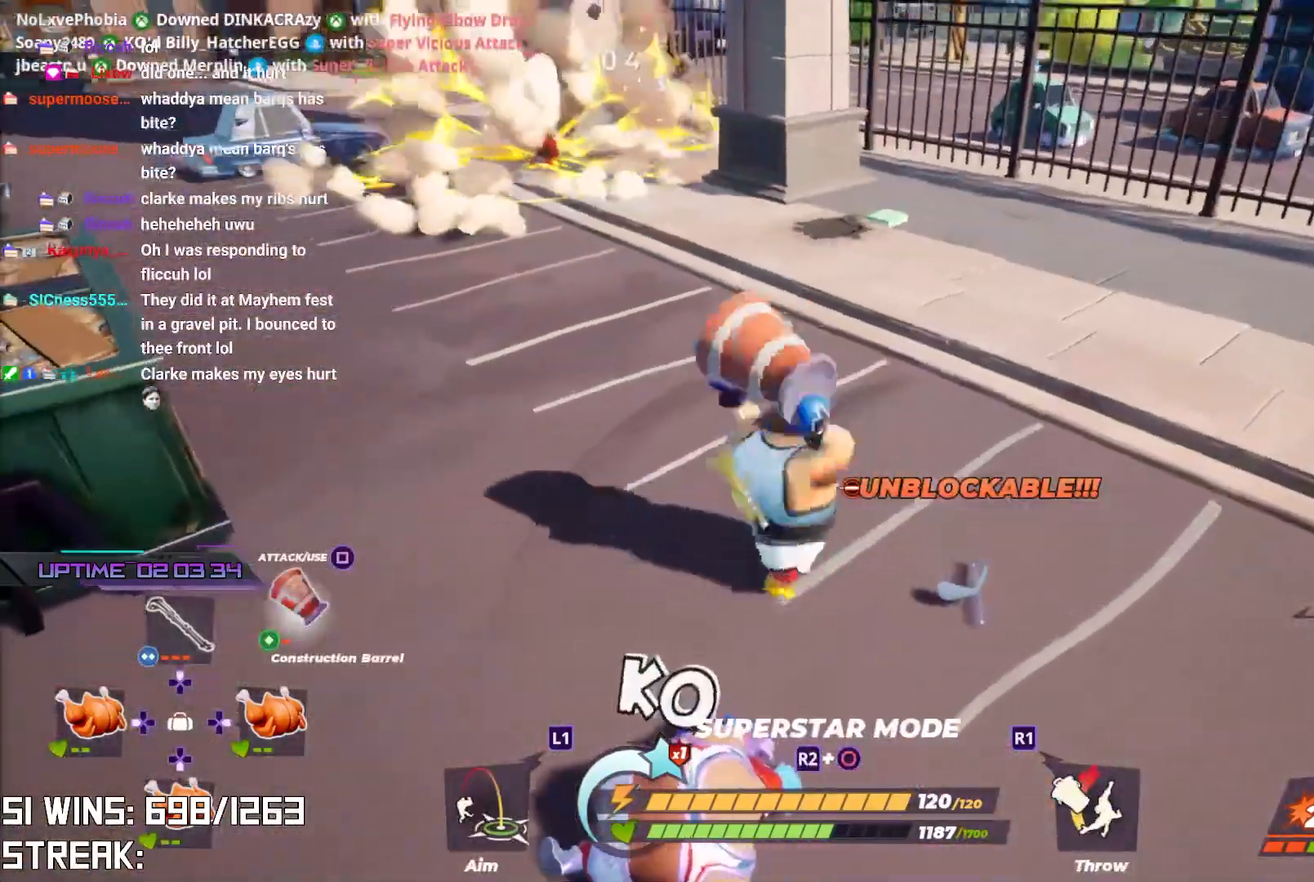
{"buttons": [], "left_stick": "up", "right_stick": "center", "events": [[33, "right_stick", "center"], [200, "R1", "down"], [300, "R1", "up"]]}
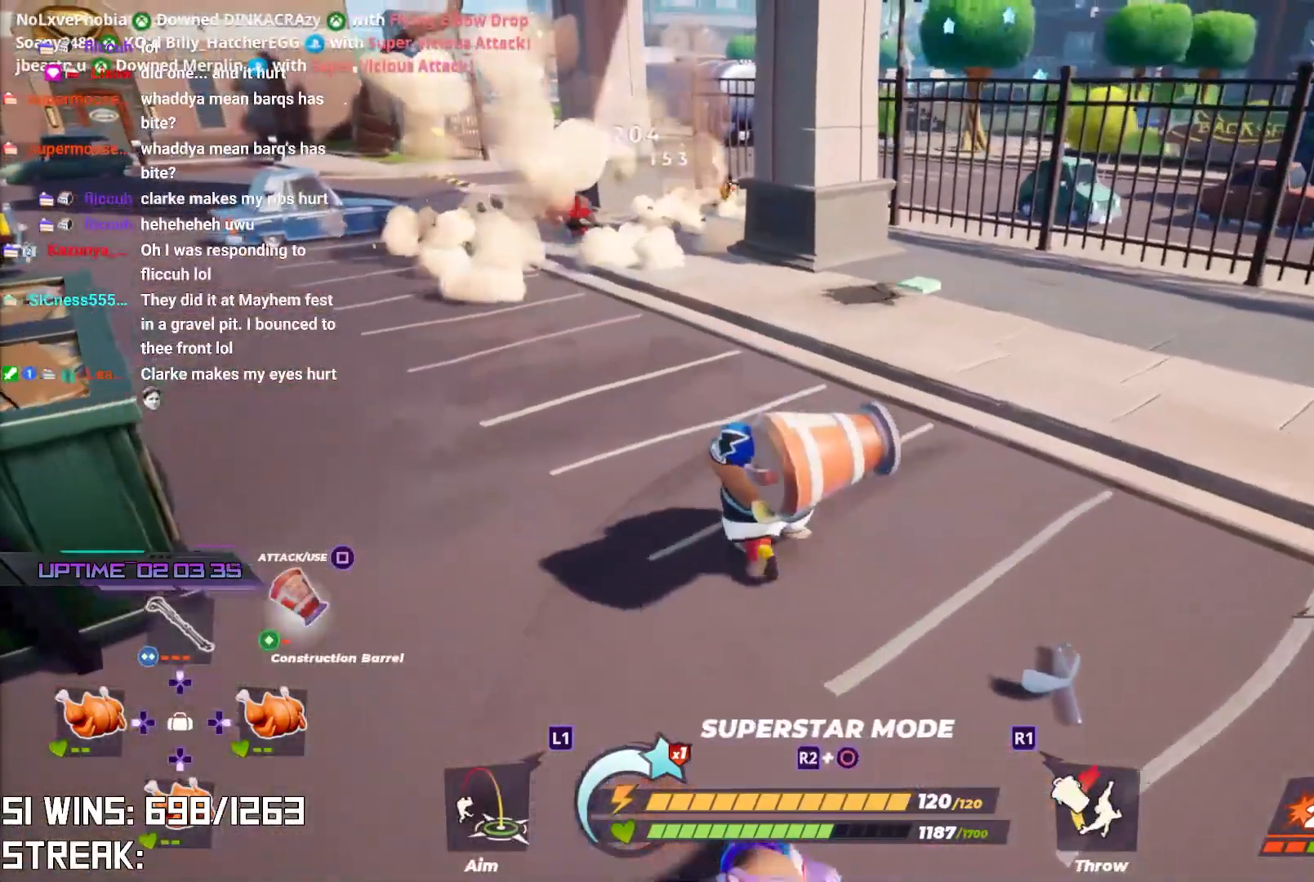
{"buttons": [], "left_stick": "down", "right_stick": "center", "events": [[317, "left_stick", "down"]]}
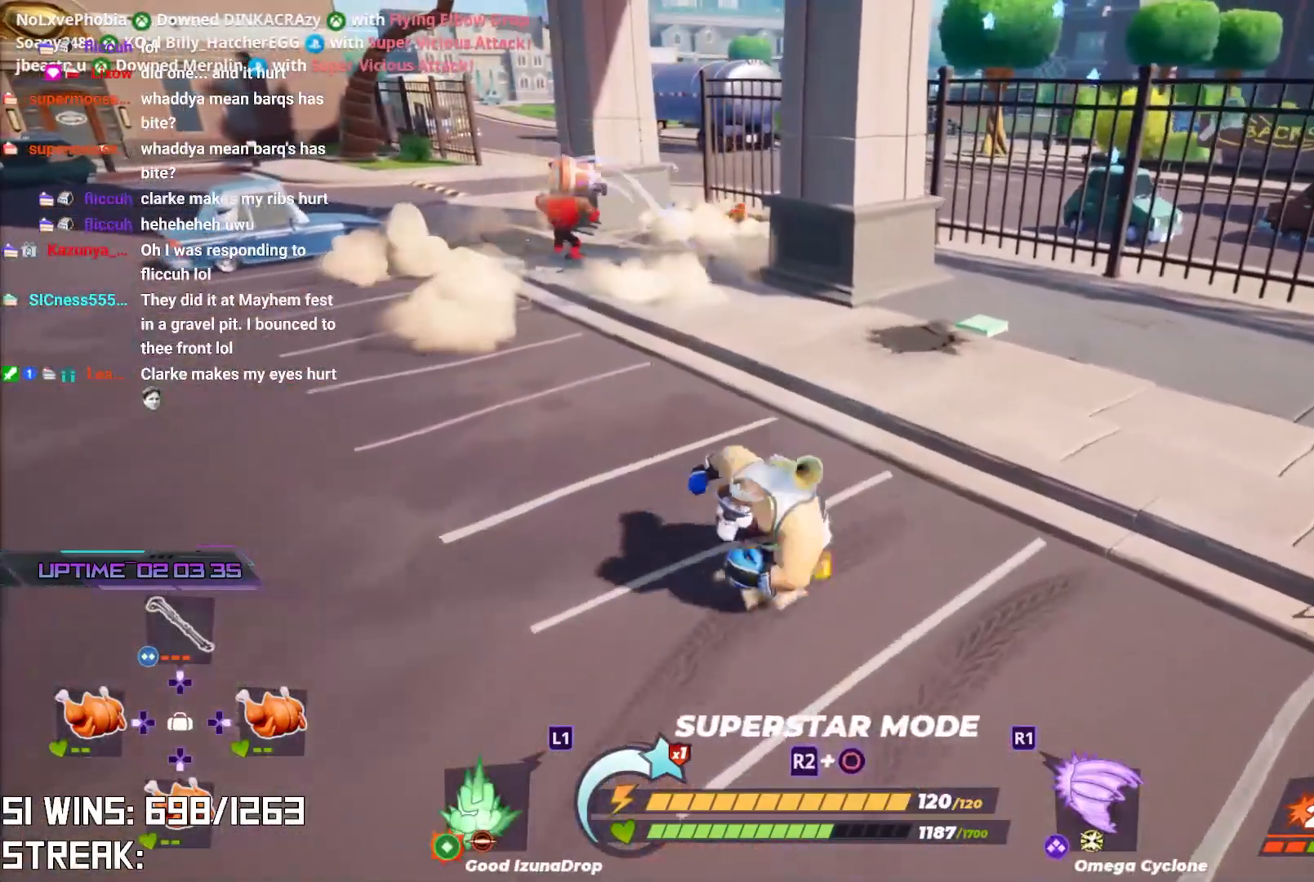
{"buttons": [], "left_stick": "down-right", "right_stick": "right", "events": [[83, "right_stick", "right"], [167, "left_stick", "down-right"], [267, "right_stick", "center"], [367, "right_stick", "right"]]}
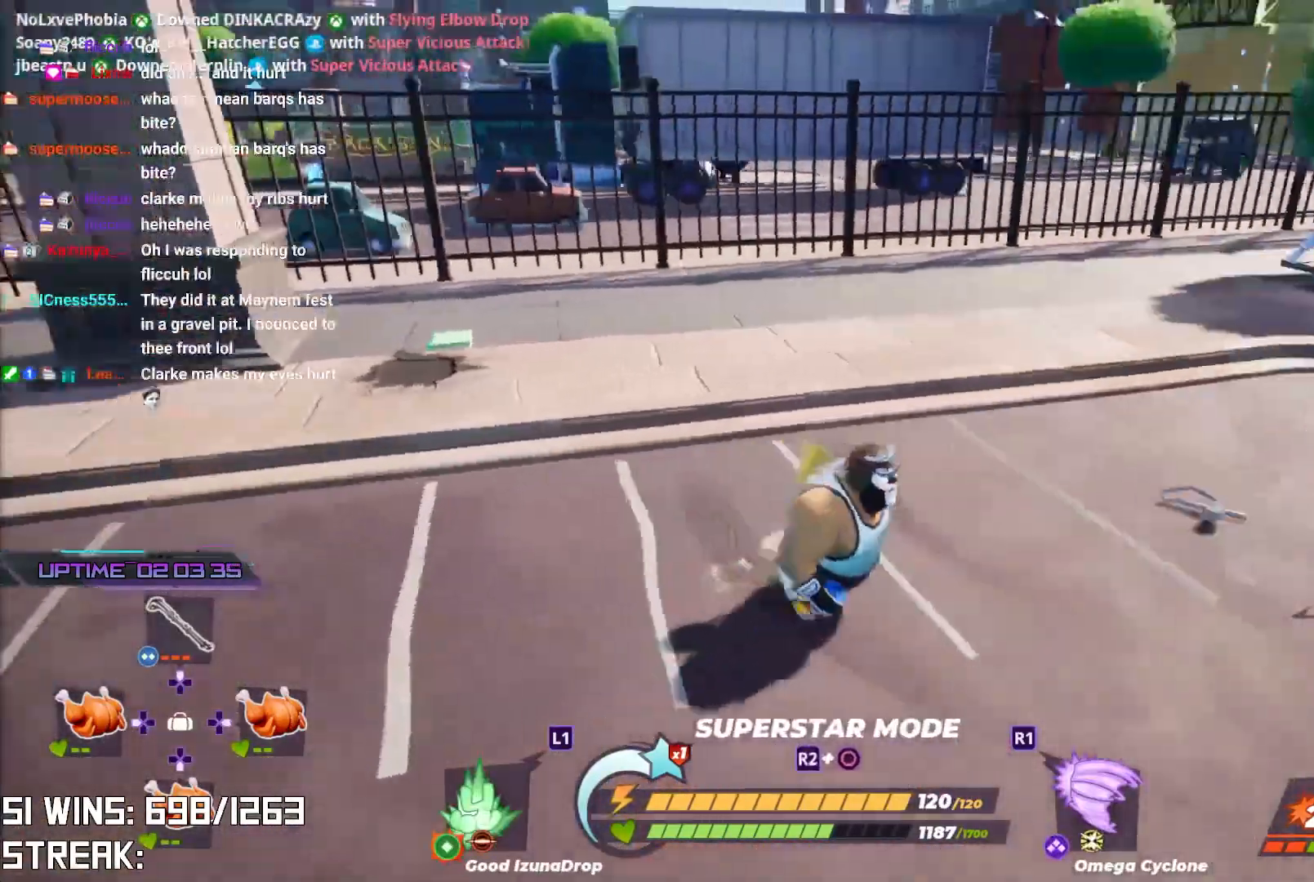
{"buttons": [], "left_stick": "up-right", "right_stick": "down-right", "events": [[50, "left_stick", "up-right"], [133, "right_stick", "center"], [283, "L2", "down"], [500, "L2", "up"], [500, "right_stick", "down-right"]]}
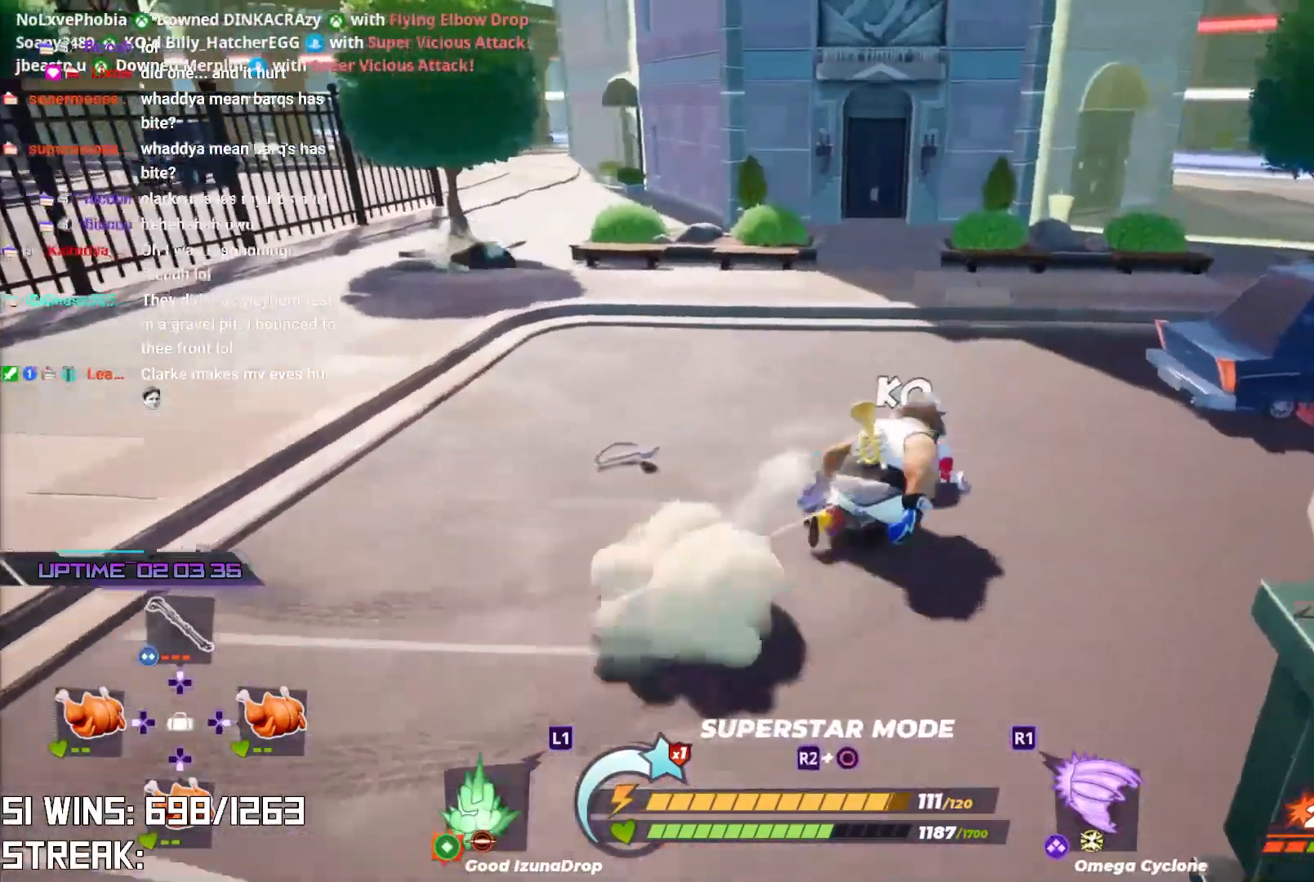
{"buttons": [], "left_stick": "up", "right_stick": "center", "events": [[100, "left_stick", "up"], [133, "right_stick", "center"], [283, "L2", "down"], [500, "L2", "up"]]}
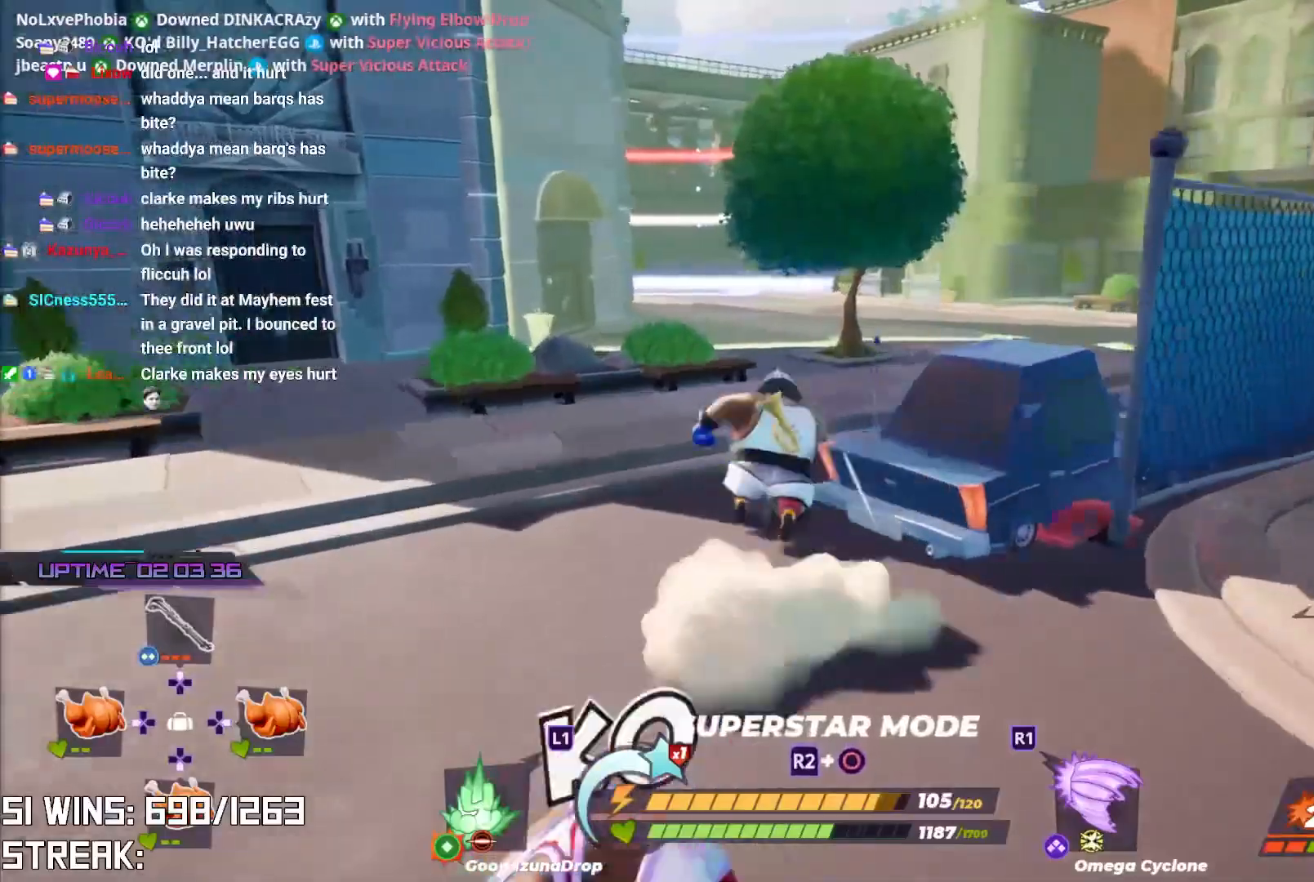
{"buttons": ["L2"], "left_stick": "up-right", "right_stick": "down-right", "events": [[17, "left_stick", "up-right"], [300, "L2", "down"], [433, "right_stick", "down-right"]]}
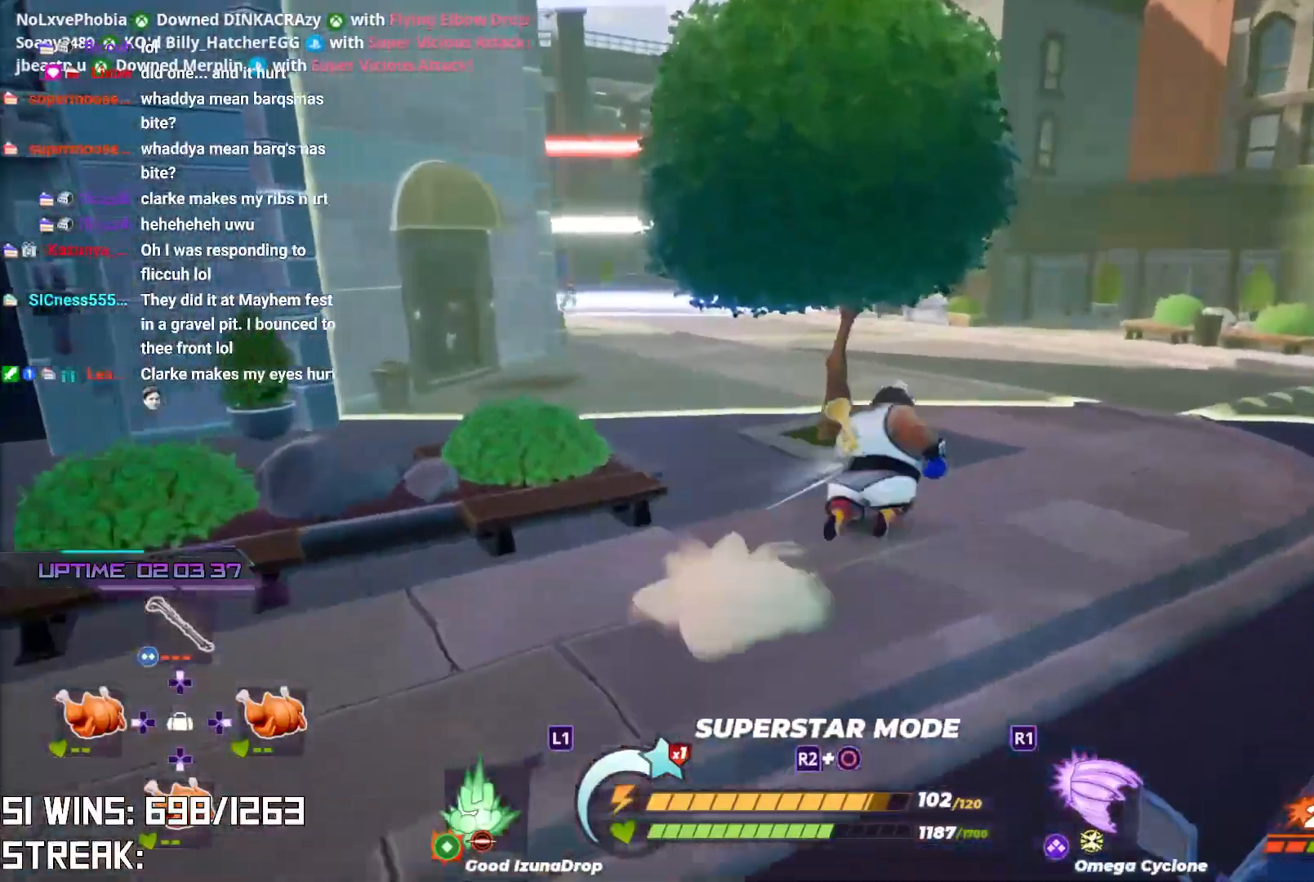
{"buttons": ["L2"], "left_stick": "up-right", "right_stick": "center", "events": [[17, "L2", "up"], [33, "left_stick", "up"], [33, "right_stick", "center"], [267, "left_stick", "up-right"], [333, "L2", "down"]]}
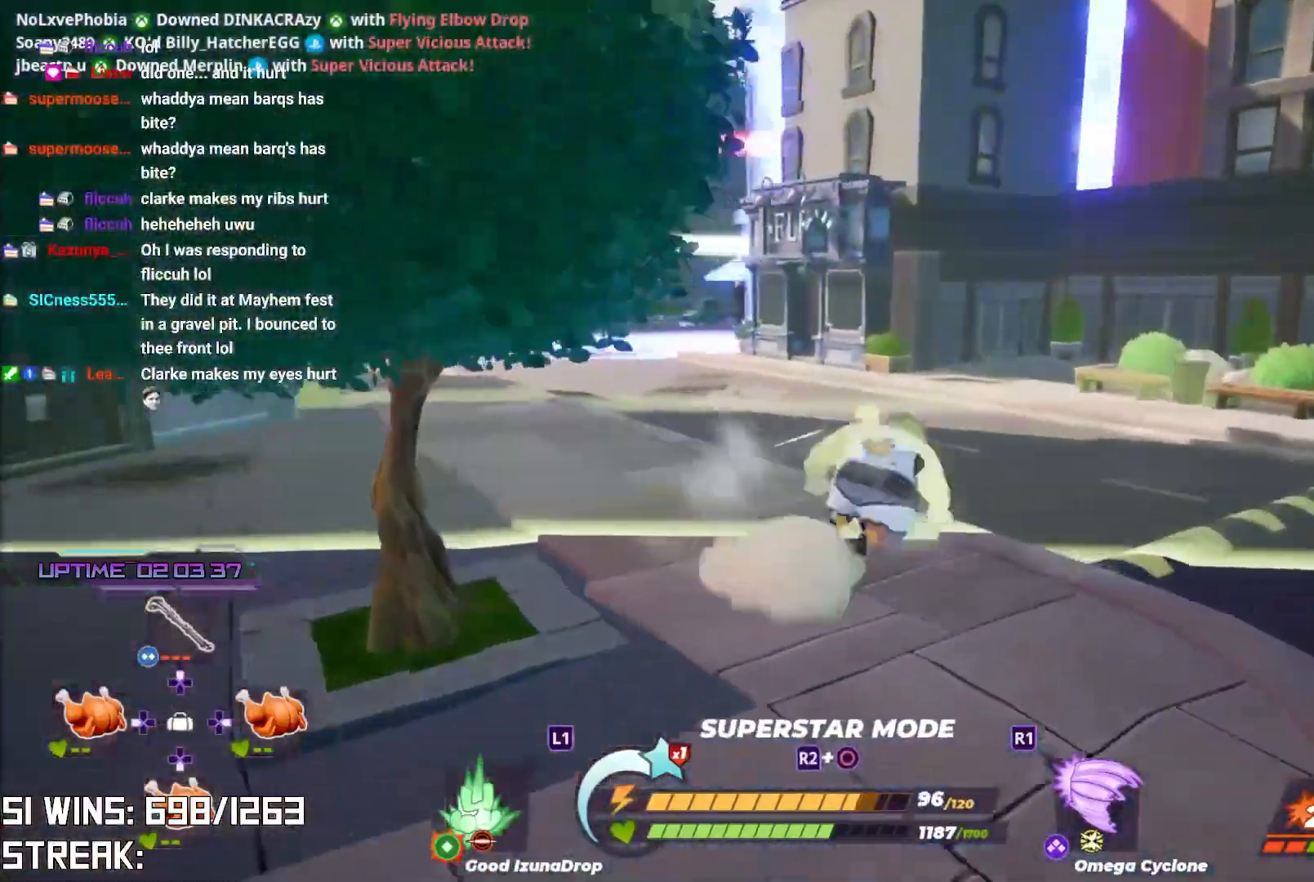
{"buttons": [], "left_stick": "down-right", "right_stick": "left", "events": [[33, "L2", "up"], [33, "right_stick", "left"], [200, "left_stick", "right"], [317, "left_stick", "down-right"], [367, "right_stick", "center"], [450, "right_stick", "left"]]}
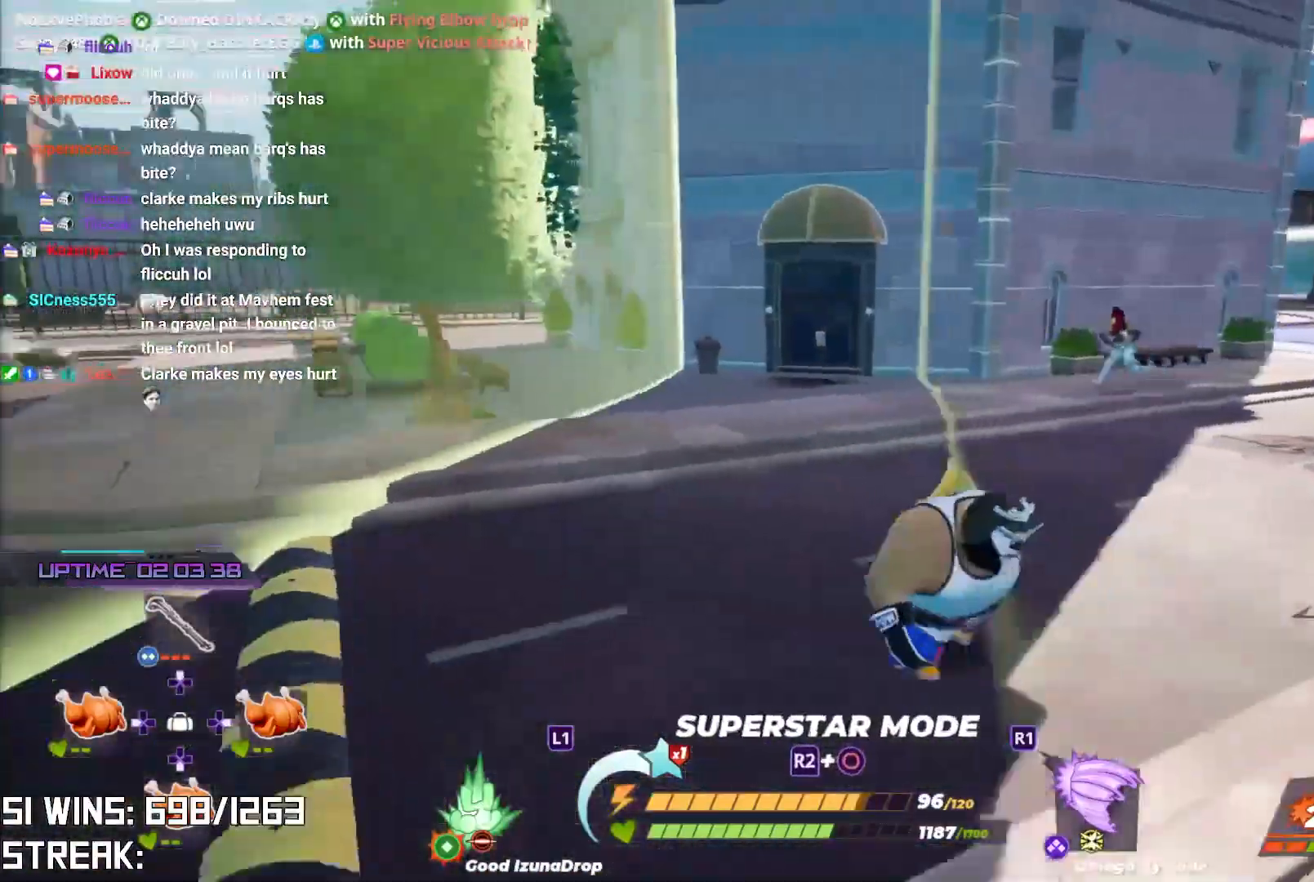
{"buttons": ["CIRCLE"], "left_stick": "down-left", "right_stick": "center", "events": [[83, "right_stick", "center"], [150, "left_stick", "down"], [433, "CIRCLE", "down"], [433, "left_stick", "down-left"]]}
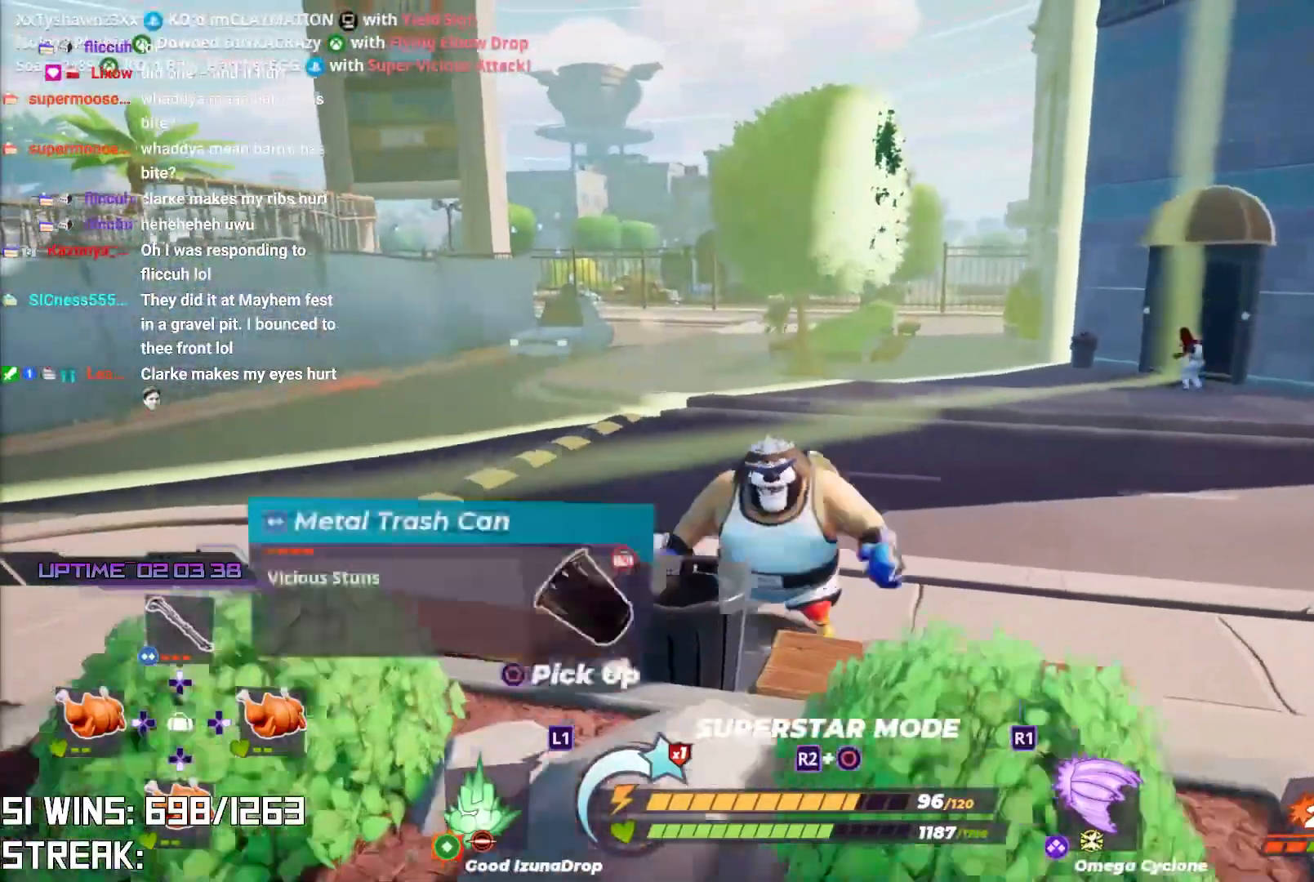
{"buttons": [], "left_stick": "up", "right_stick": "center", "events": [[33, "CIRCLE", "up"], [383, "left_stick", "up"]]}
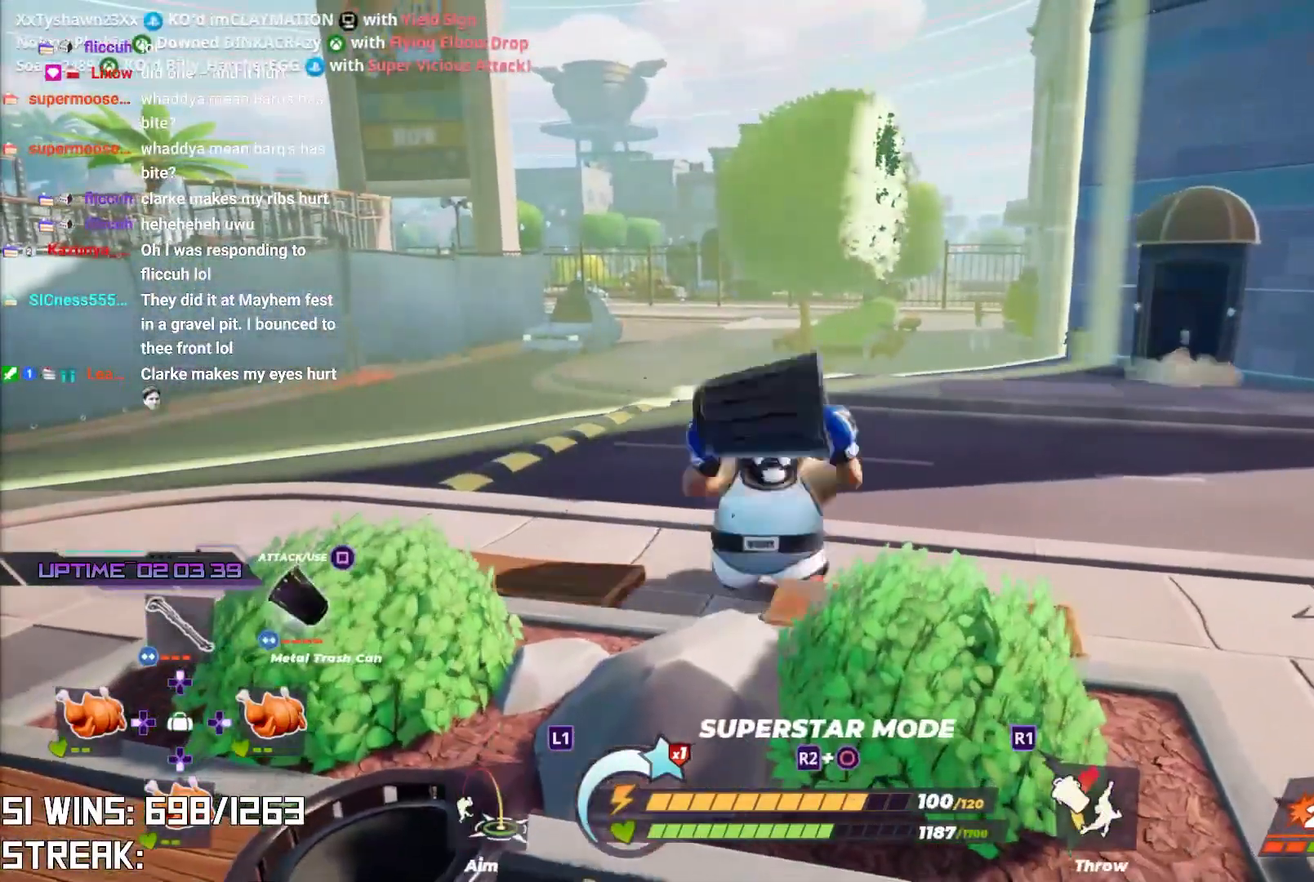
{"buttons": [], "left_stick": "up-right", "right_stick": "center", "events": [[100, "L2", "down"], [267, "left_stick", "up-right"], [333, "L2", "up"]]}
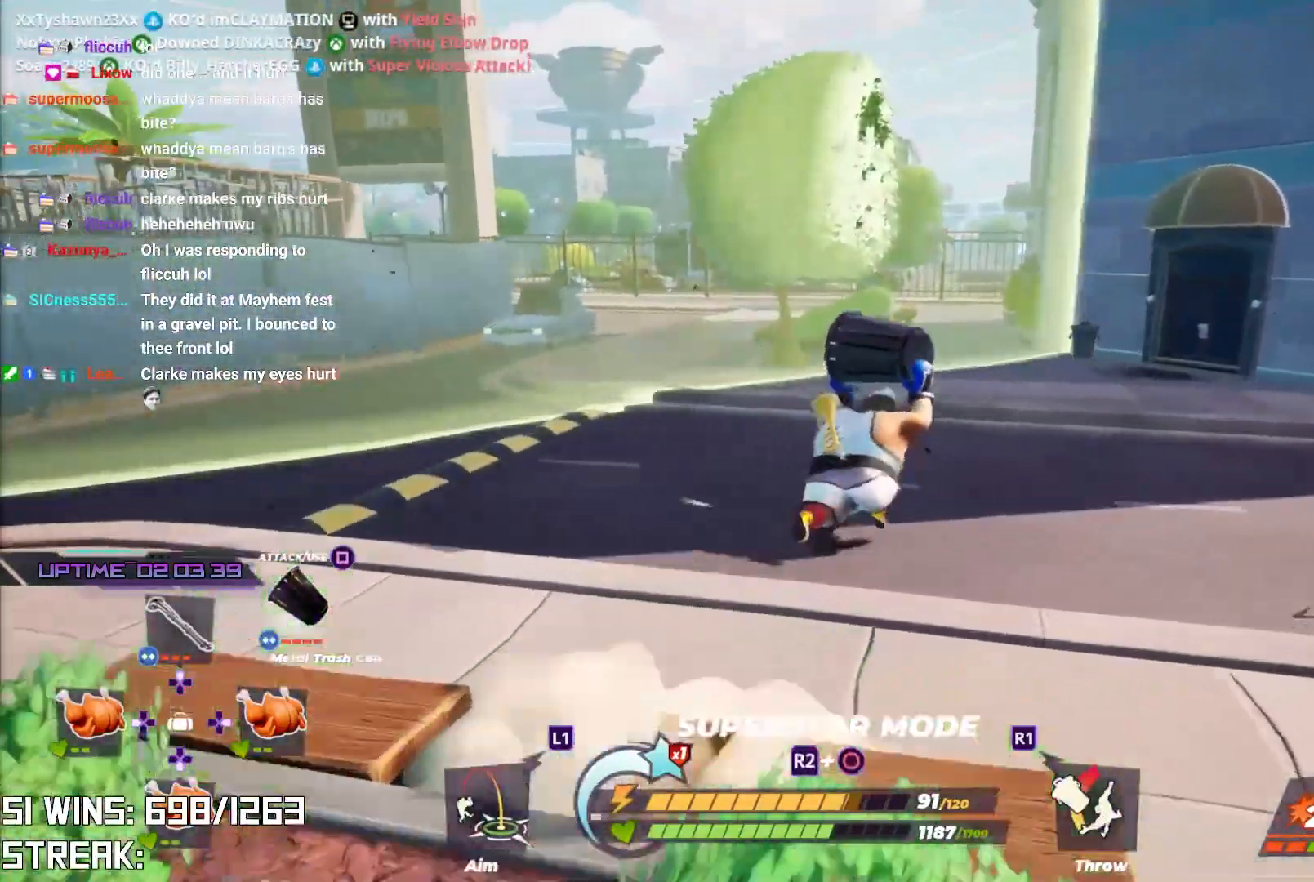
{"buttons": [], "left_stick": "up", "right_stick": "center", "events": [[117, "L2", "down"], [250, "left_stick", "up"], [283, "L2", "up"], [283, "right_stick", "up"], [417, "right_stick", "center"]]}